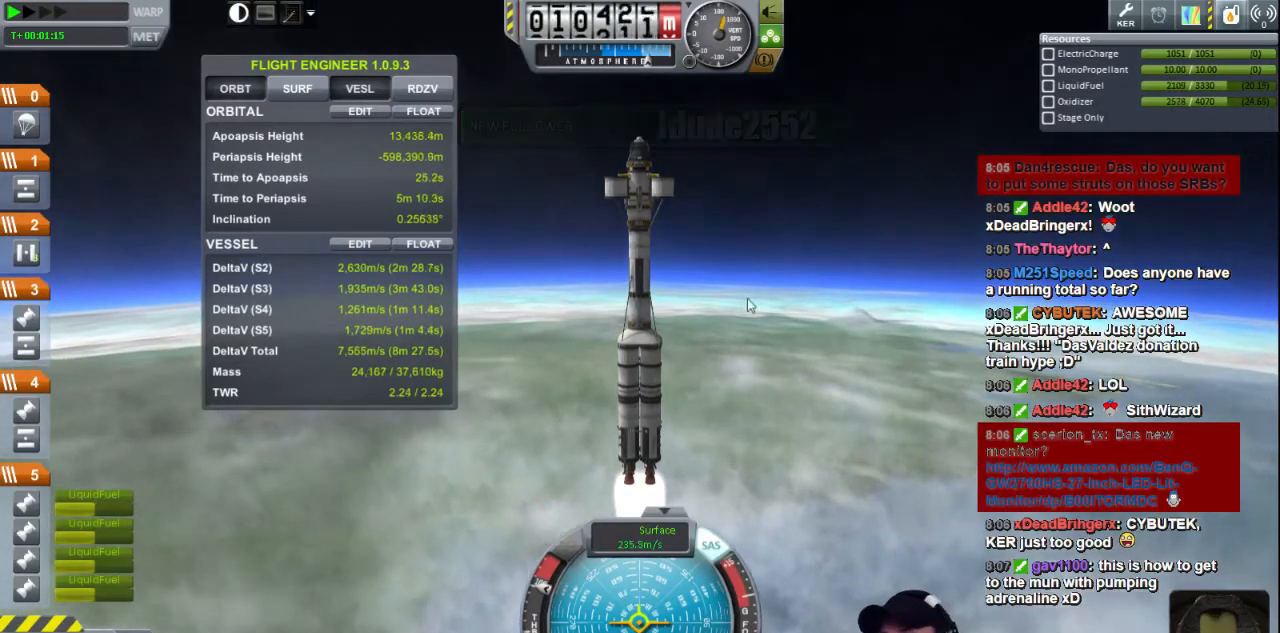
Gameplay with keyboard; each line is a JSON object with the keys held at the frame after it. "events" lists presses ("down") and releases ("up") of "a", "d", "e", "h", "i", "j", "k", "l", "n", "q", "s" and "w" between this image and that frame as [ms after this image, input, new state], when the widget could be followed in between. No other keys are recorded. Mouse input is not recorded.
{"keys": ["d"], "events": [[200, "d", "down"]]}
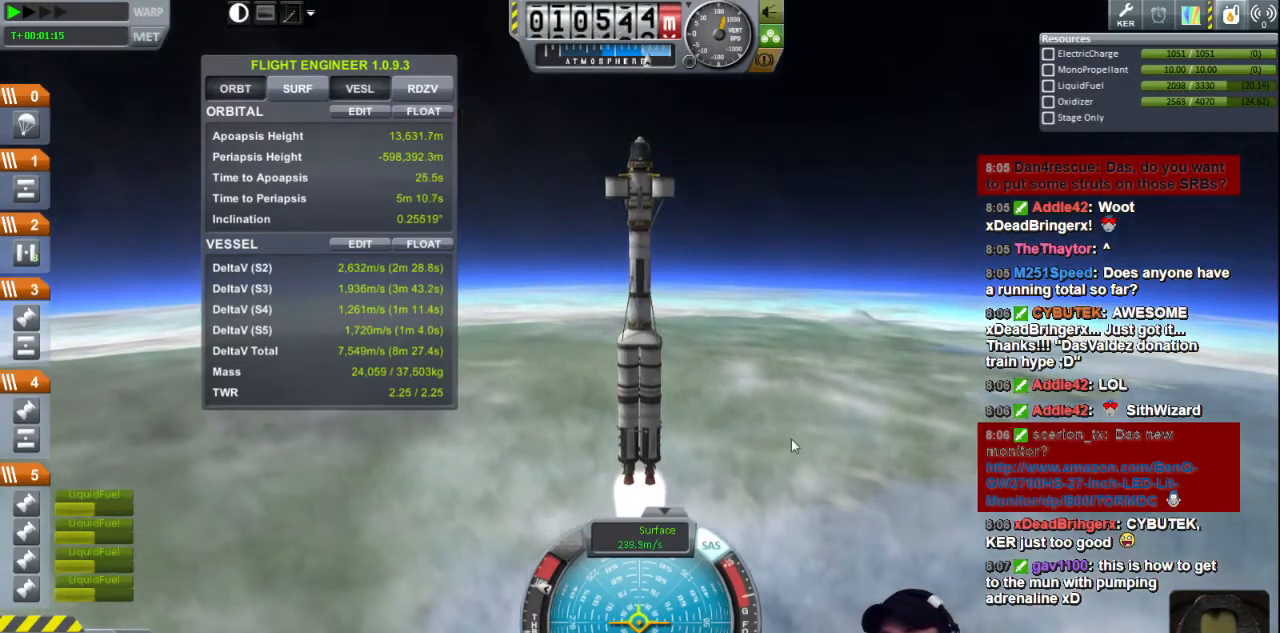
{"keys": [], "events": [[440, "d", "up"]]}
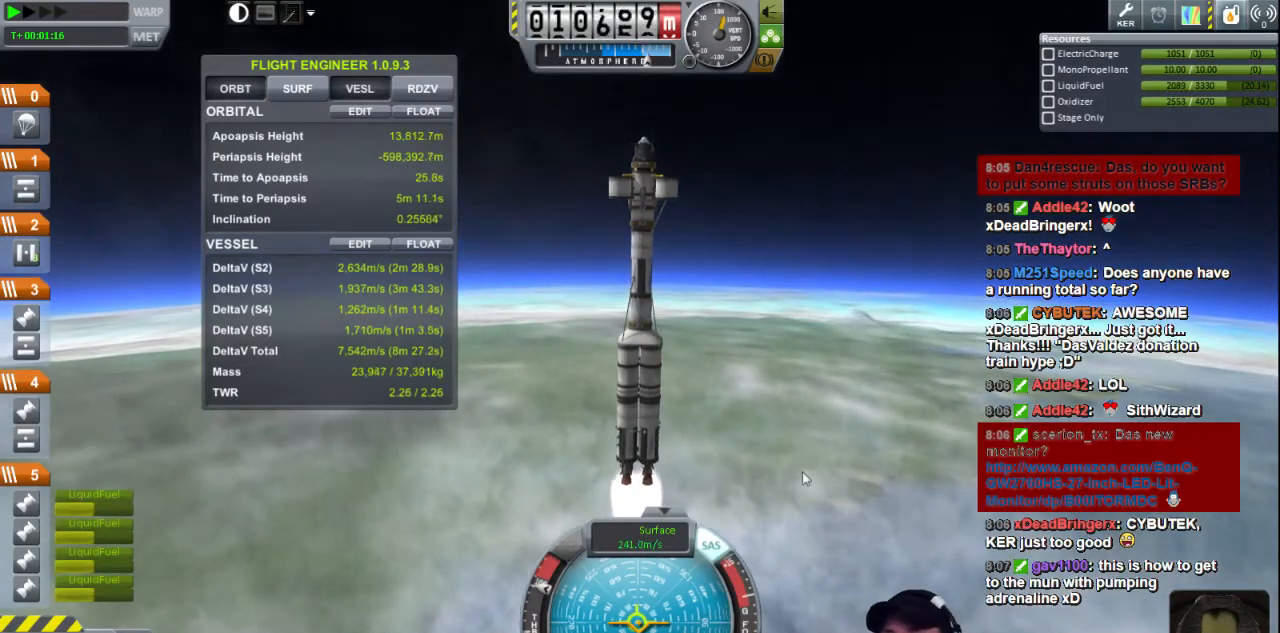
{"keys": ["d"], "events": [[320, "d", "down"]]}
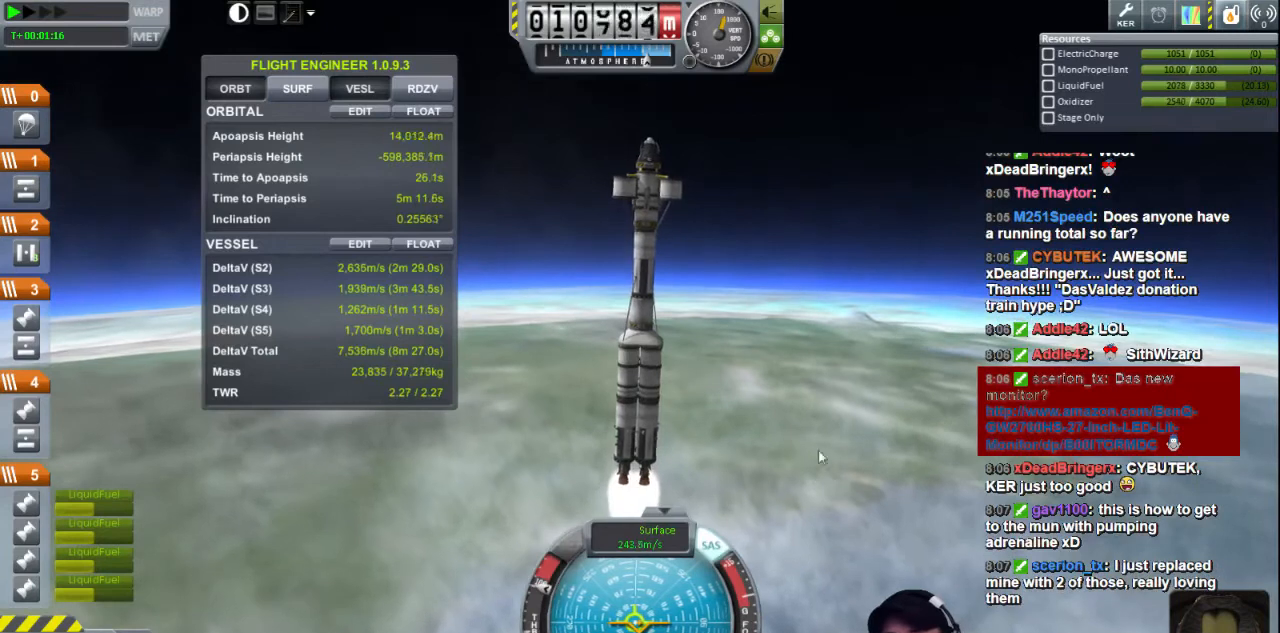
{"keys": [], "events": [[400, "d", "up"]]}
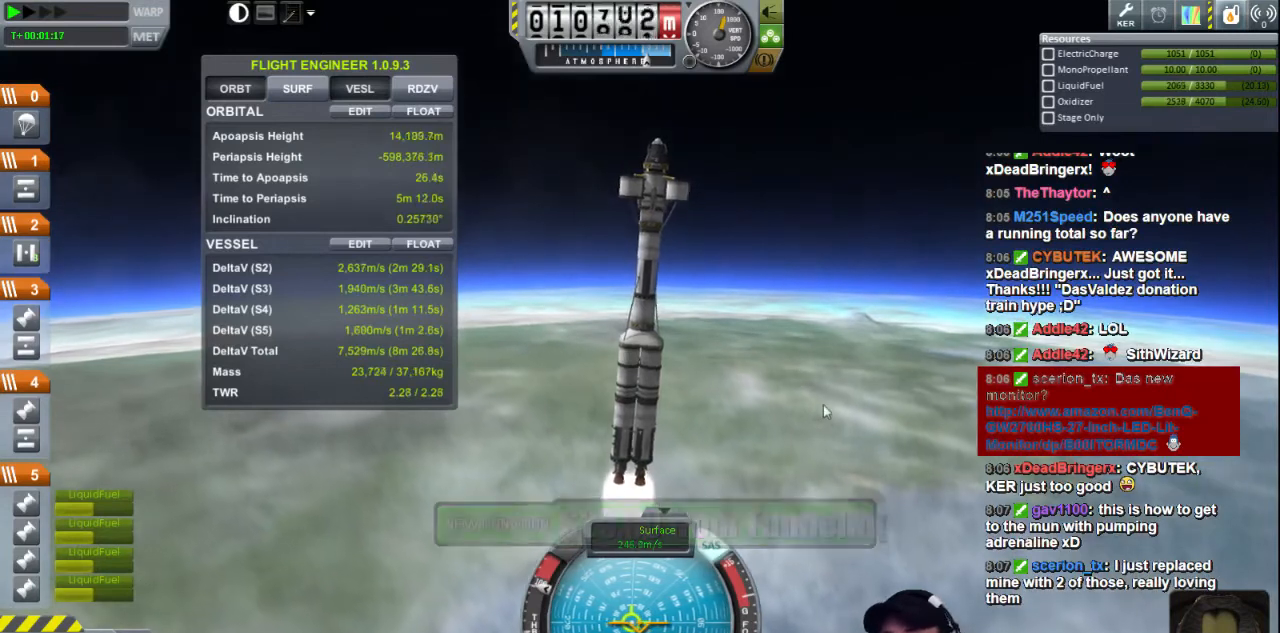
{"keys": ["d"], "events": [[440, "d", "down"]]}
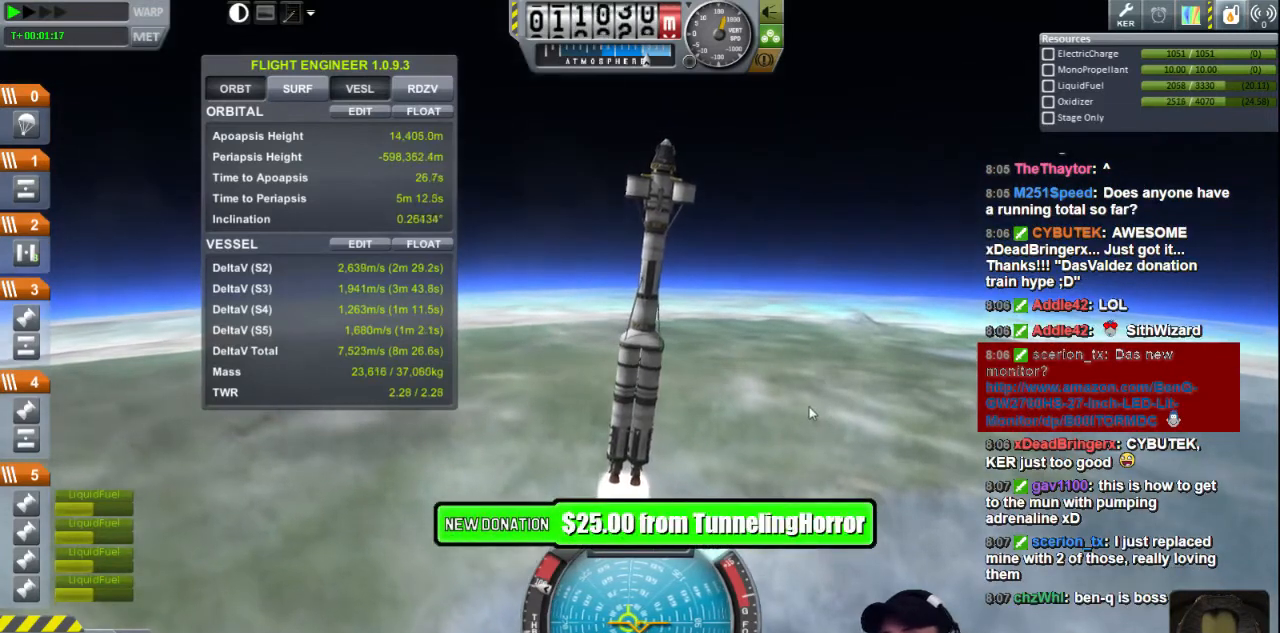
{"keys": ["d"], "events": [[160, "d", "up"], [400, "d", "down"]]}
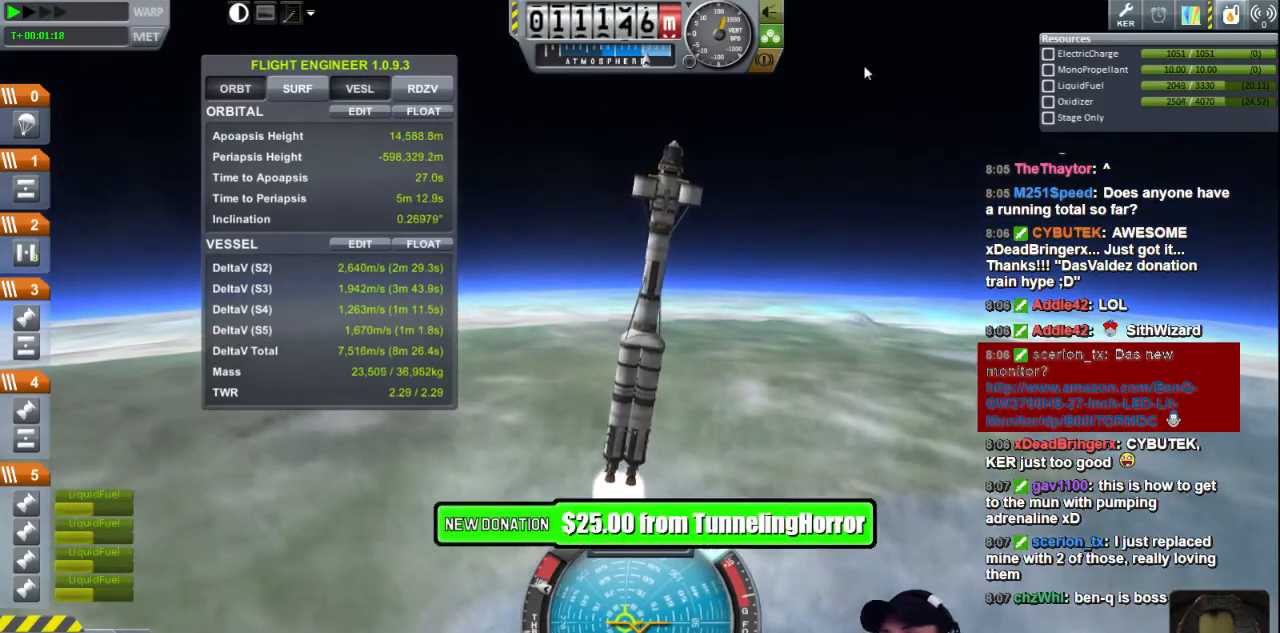
{"keys": [], "events": [[80, "d", "up"]]}
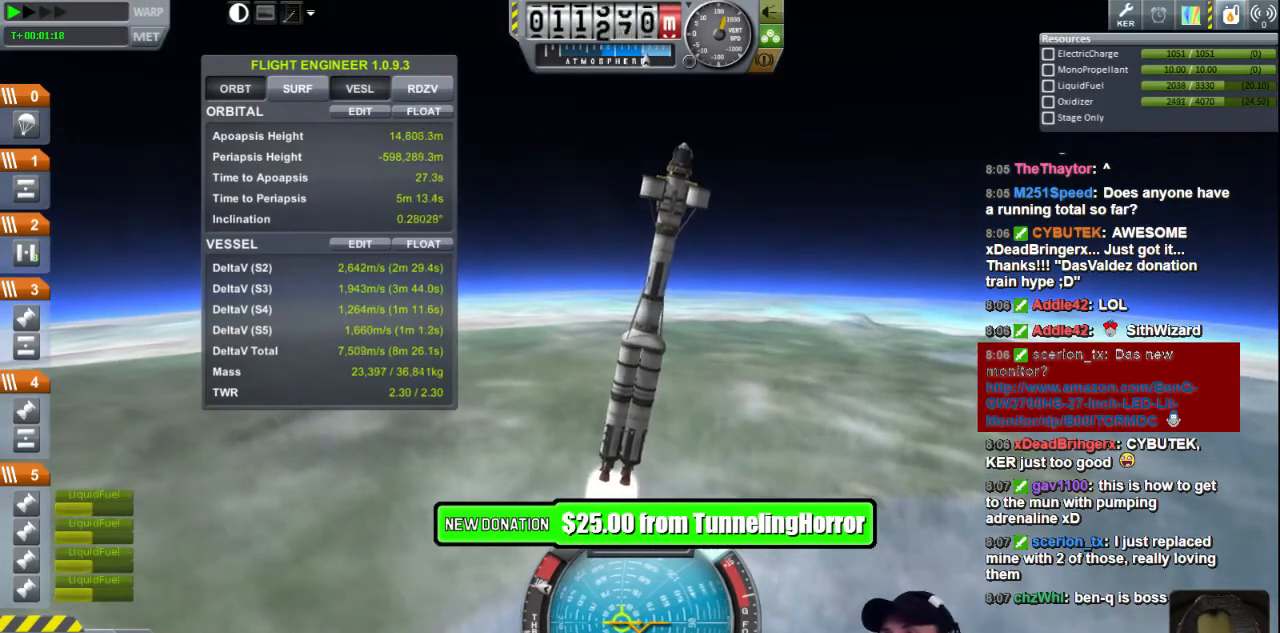
{"keys": [], "events": [[200, "d", "down"], [320, "d", "up"]]}
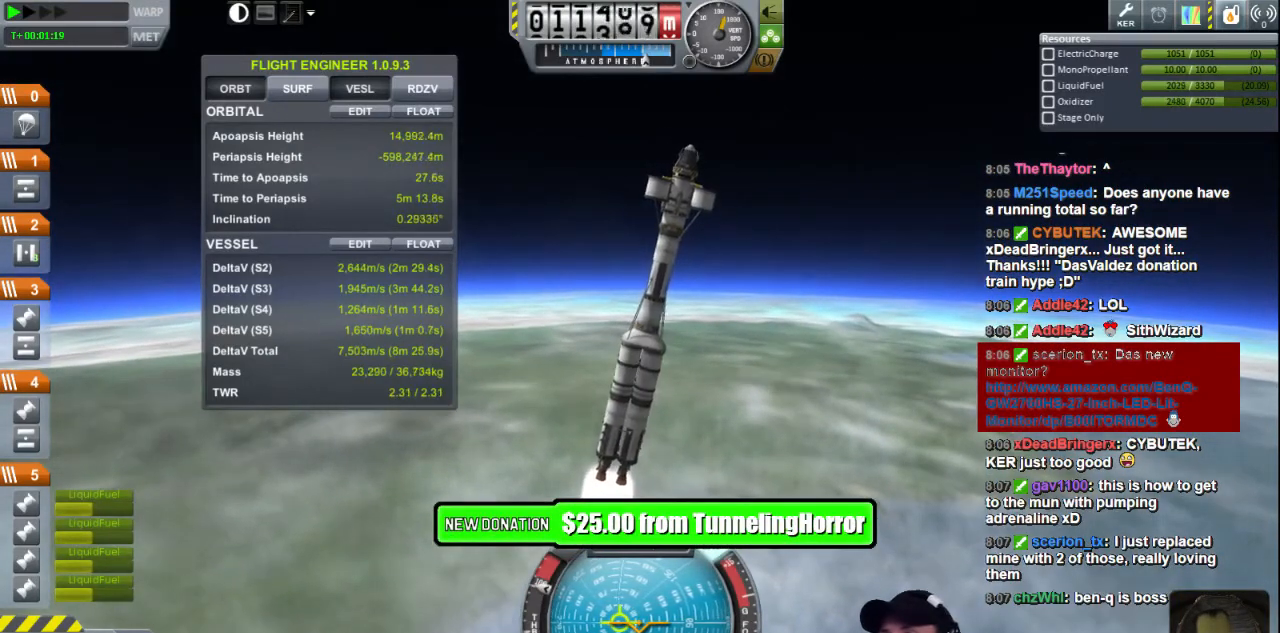
{"keys": [], "events": [[320, "d", "down"], [480, "d", "up"]]}
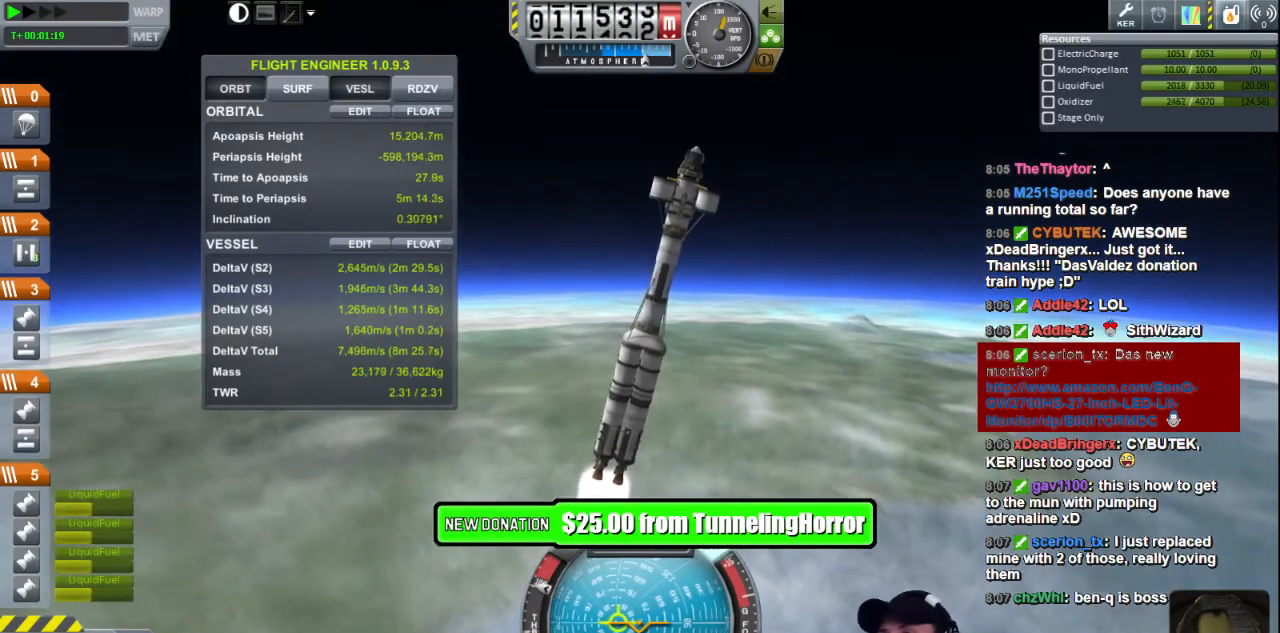
{"keys": [], "events": []}
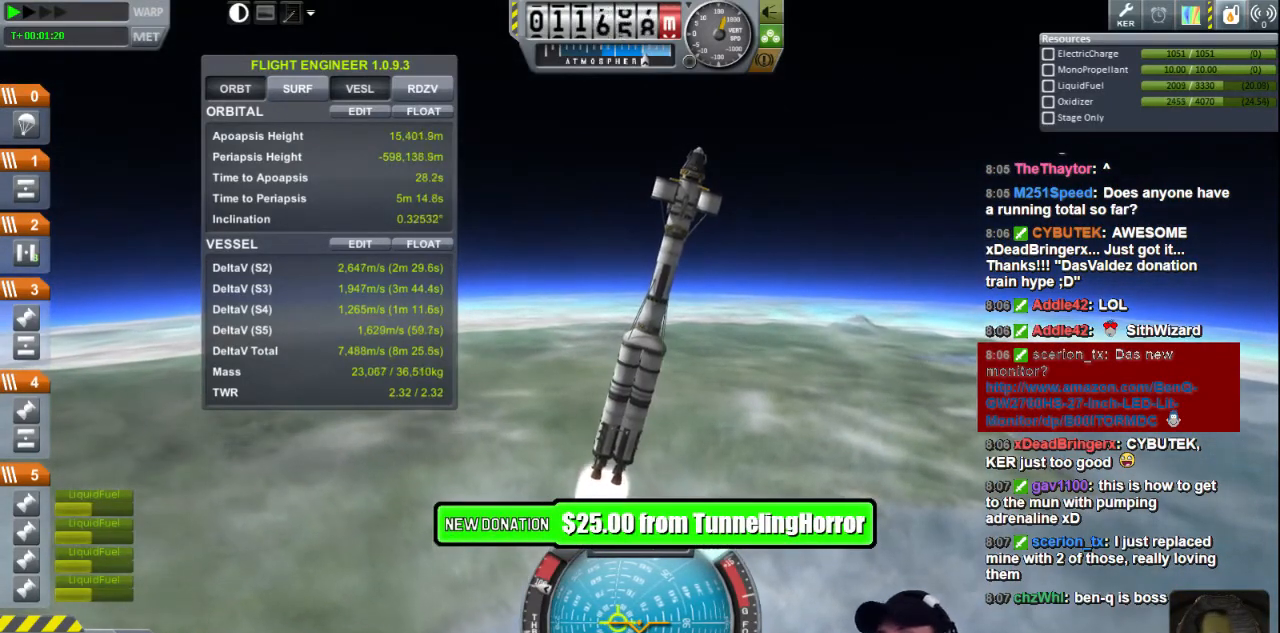
{"keys": [], "events": [[40, "d", "down"], [400, "d", "up"]]}
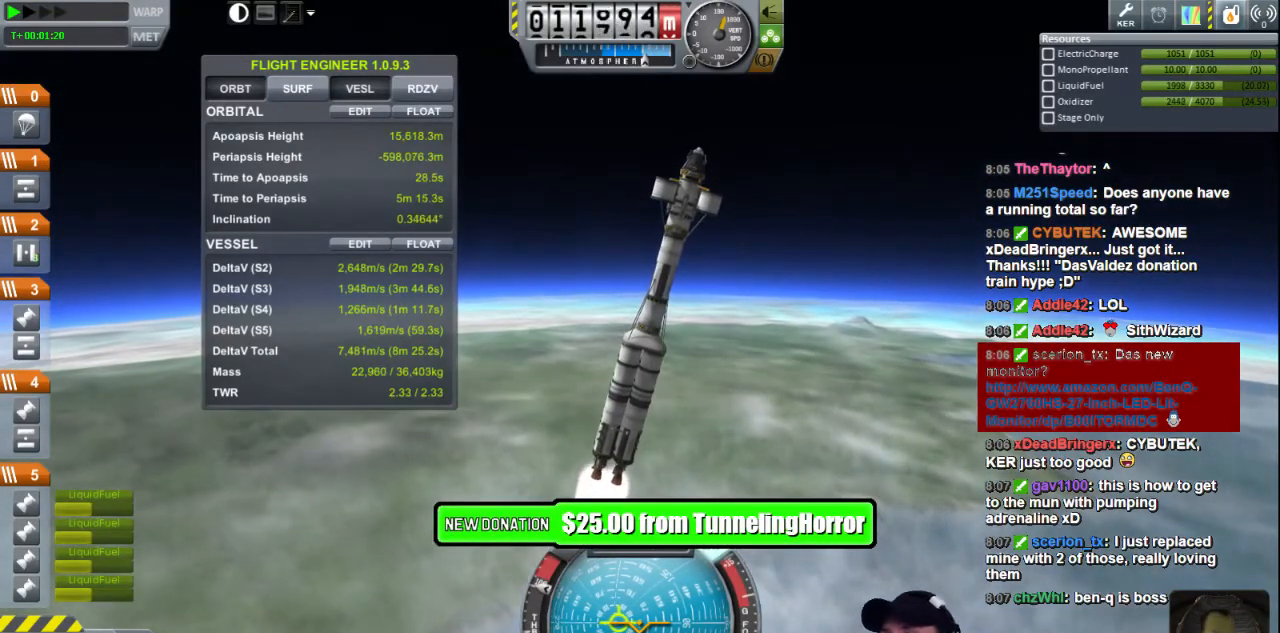
{"keys": [], "events": []}
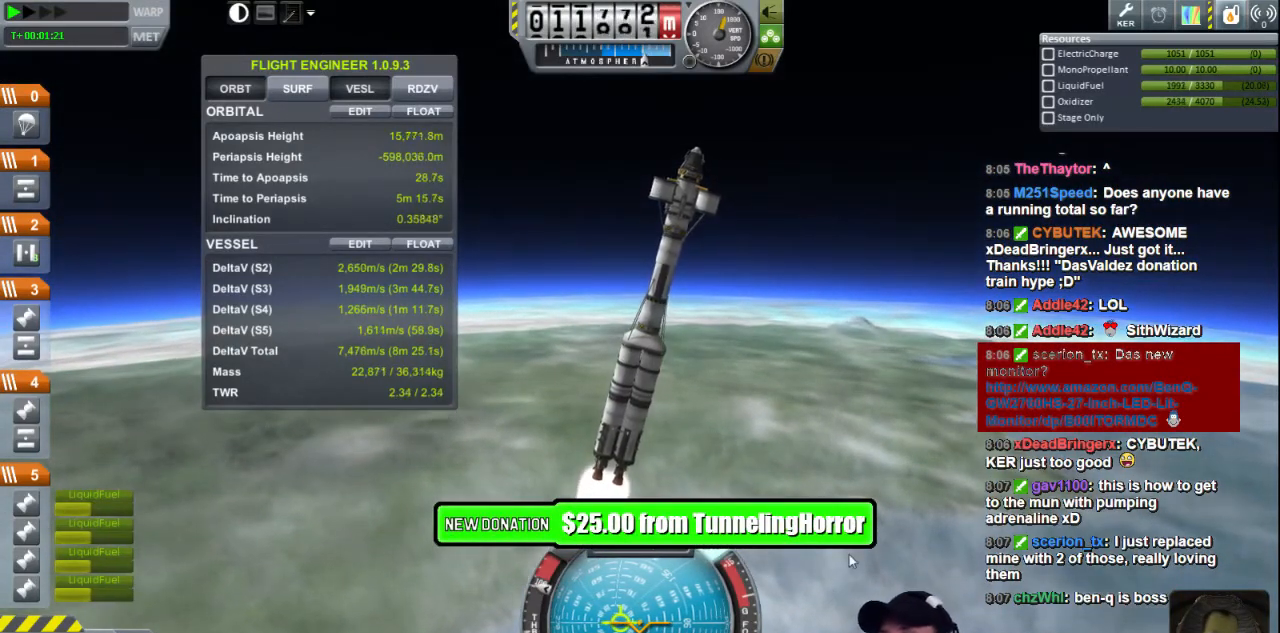
{"keys": ["d"], "events": [[40, "d", "down"]]}
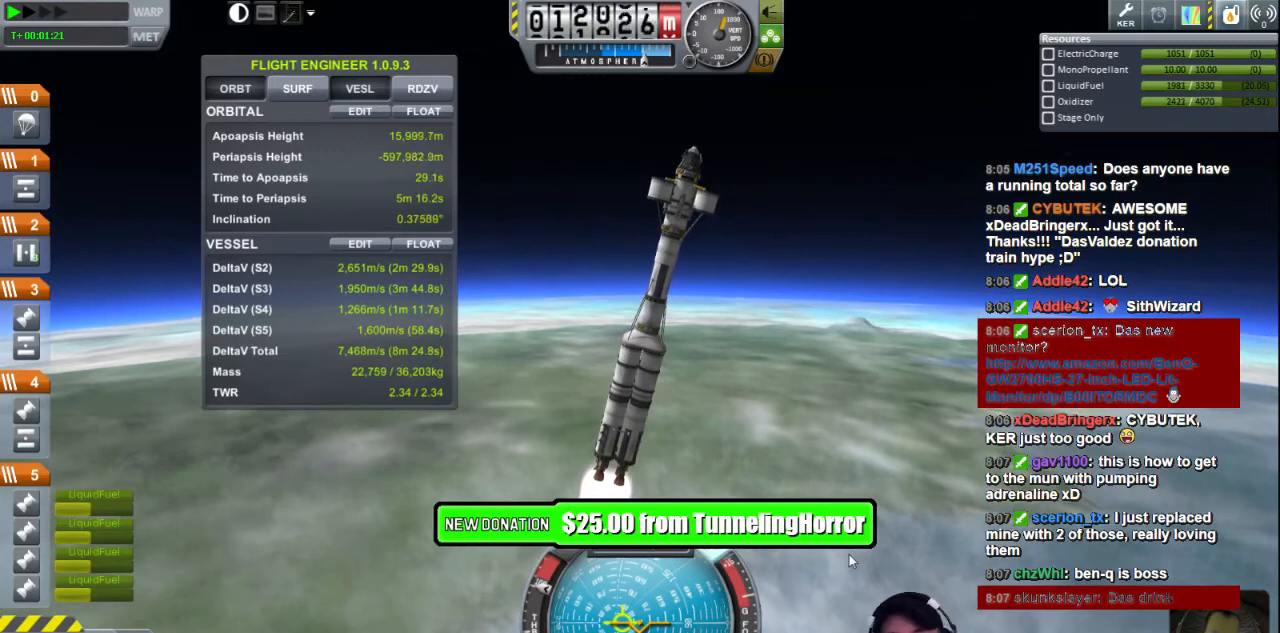
{"keys": ["d"], "events": []}
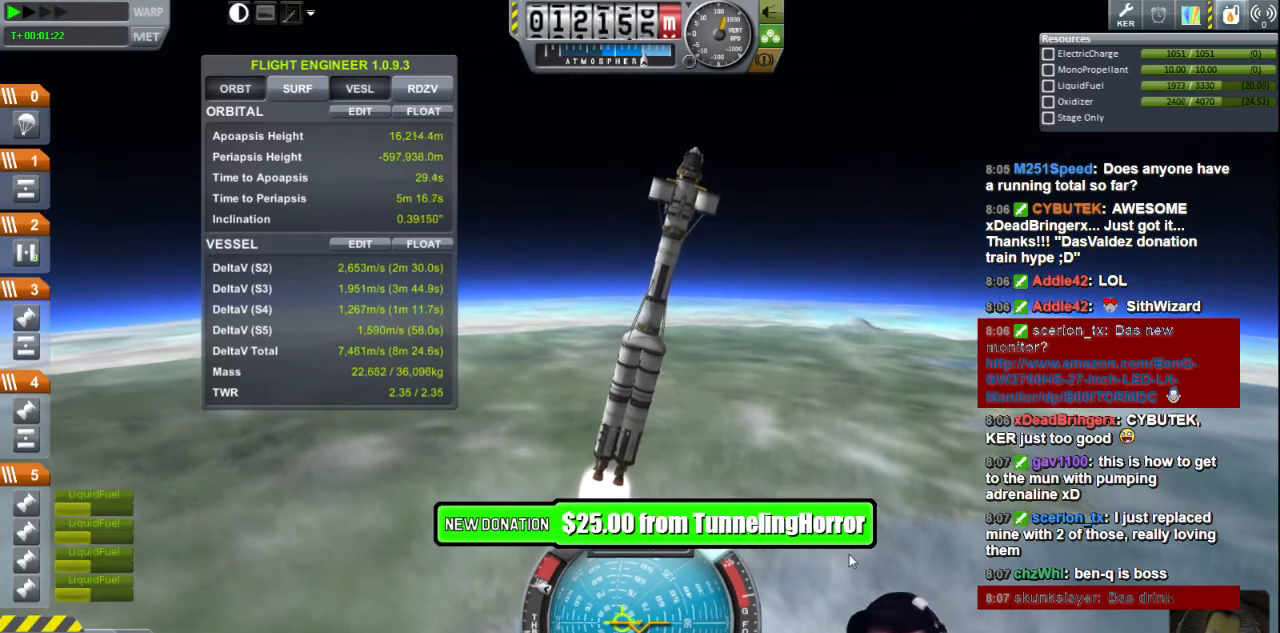
{"keys": [], "events": [[440, "d", "up"]]}
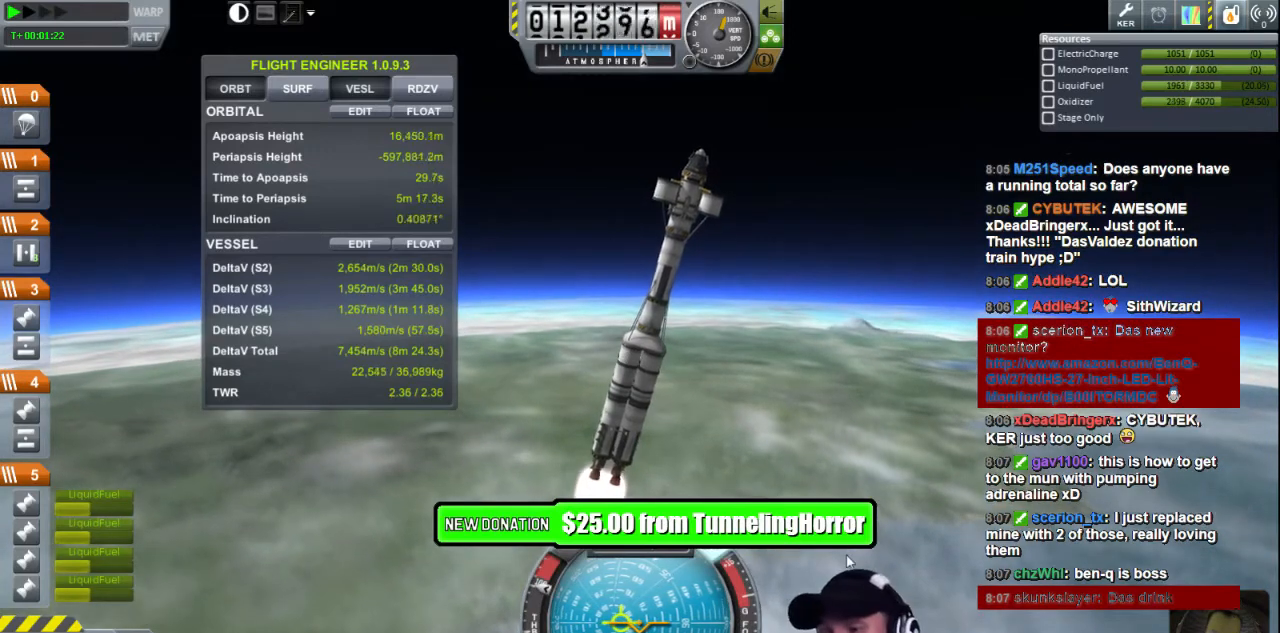
{"keys": [], "events": [[200, "w", "down"], [360, "d", "down"], [400, "w", "up"], [440, "d", "up"]]}
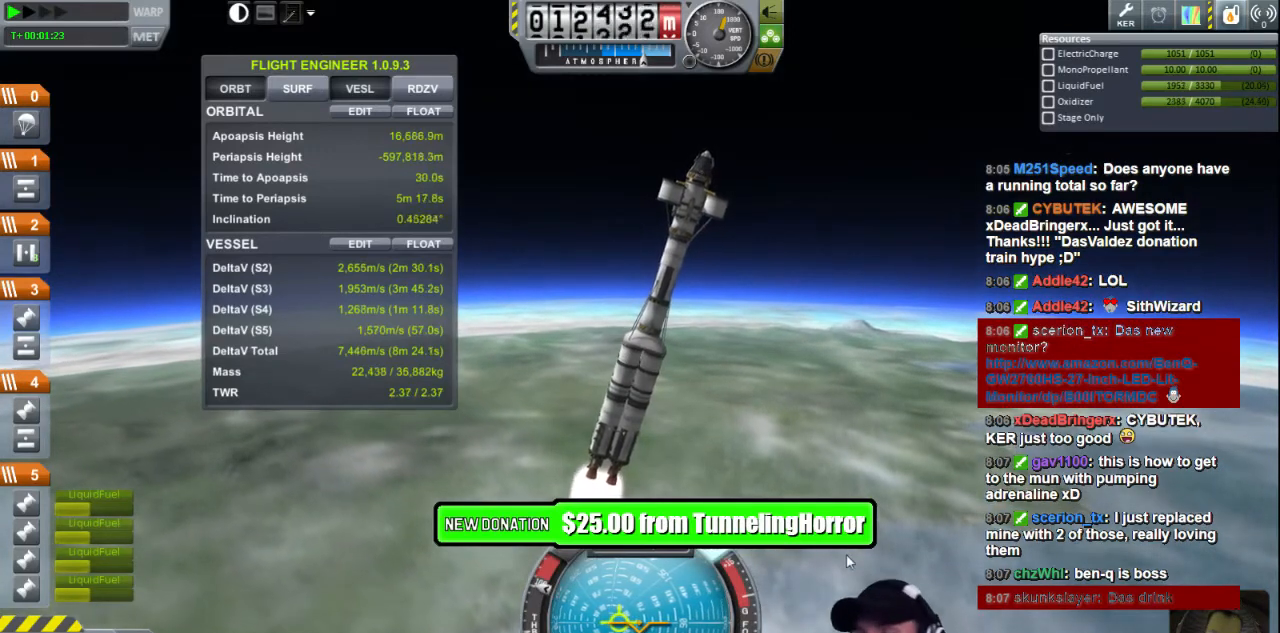
{"keys": ["d"], "events": [[480, "d", "down"]]}
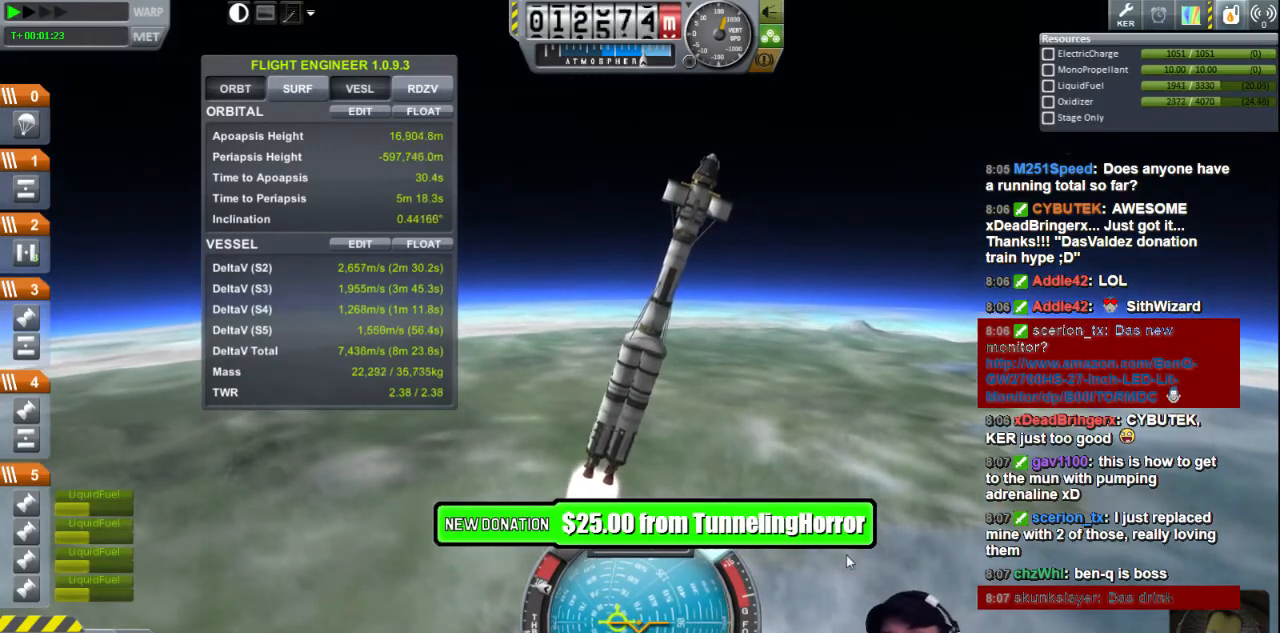
{"keys": [], "events": [[240, "d", "up"]]}
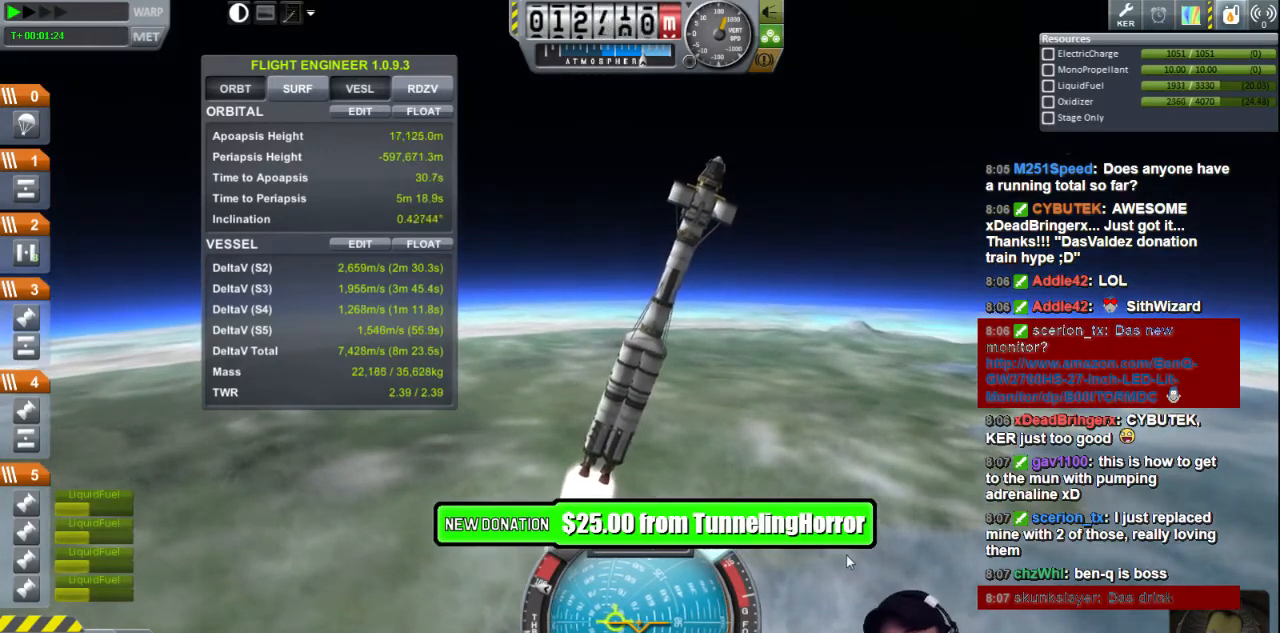
{"keys": [], "events": [[120, "d", "down"], [280, "d", "up"]]}
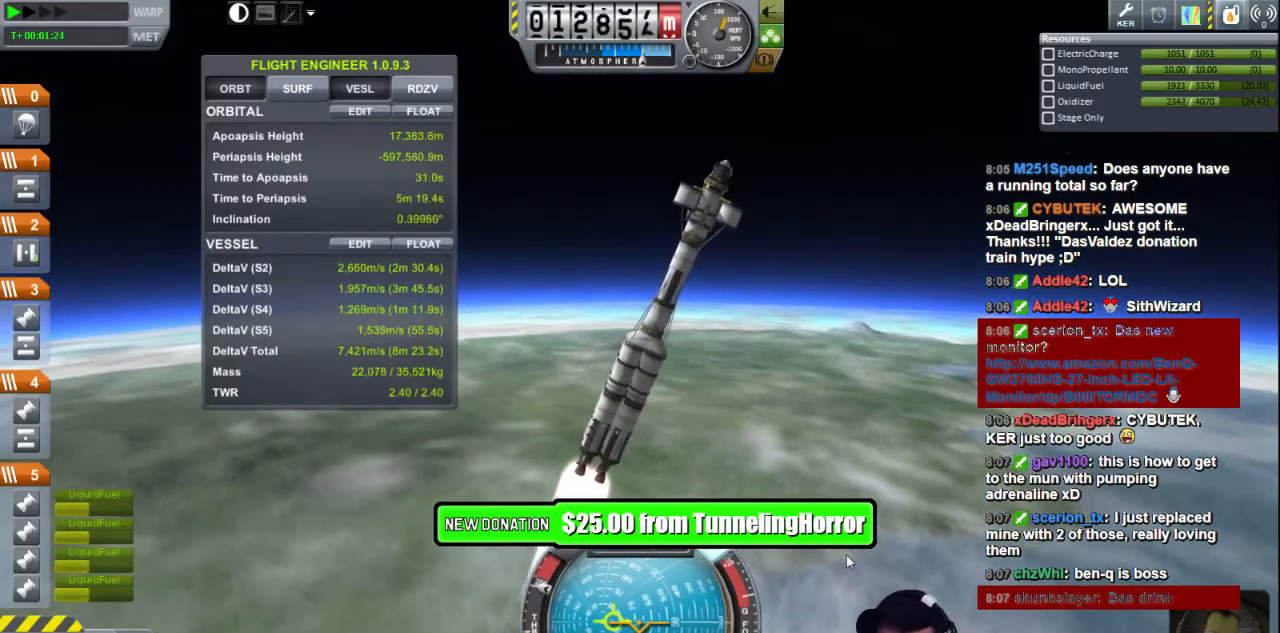
{"keys": [], "events": []}
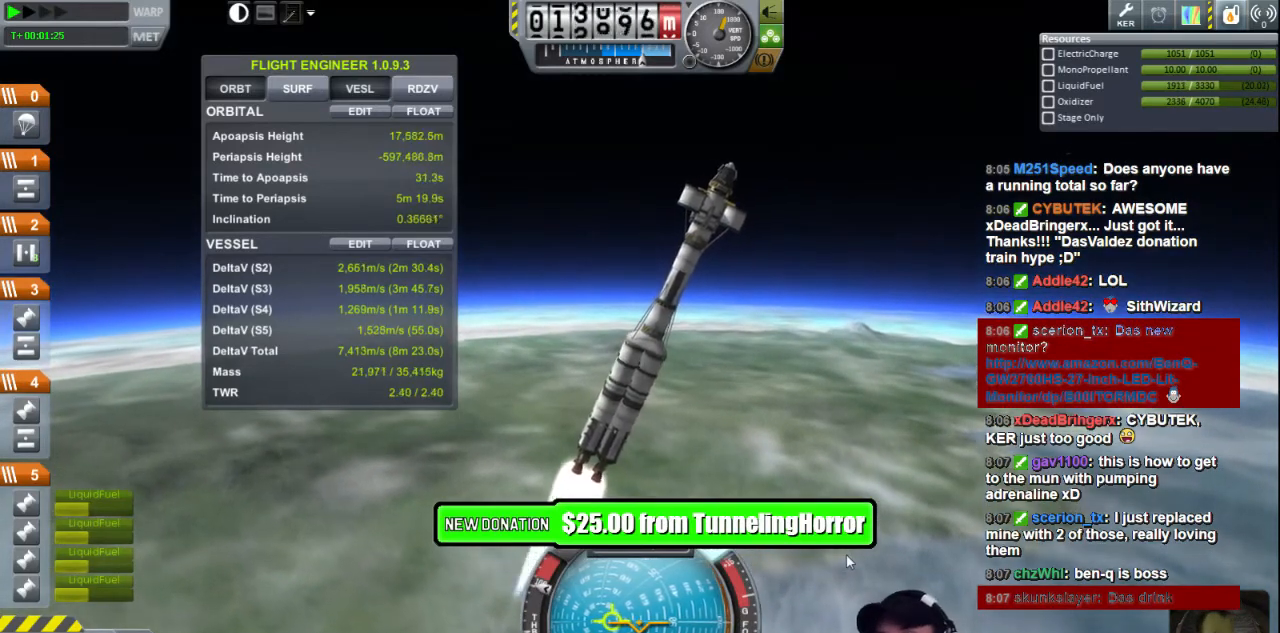
{"keys": [], "events": [[160, "d", "down"], [280, "d", "up"]]}
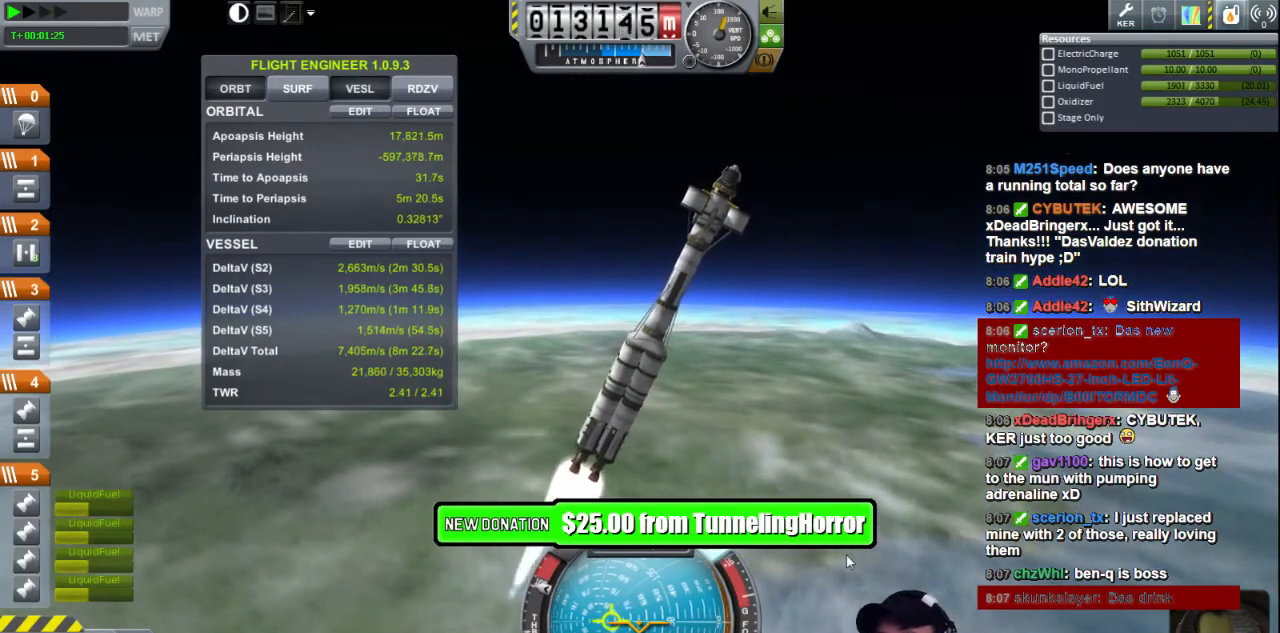
{"keys": ["d"], "events": [[480, "d", "down"]]}
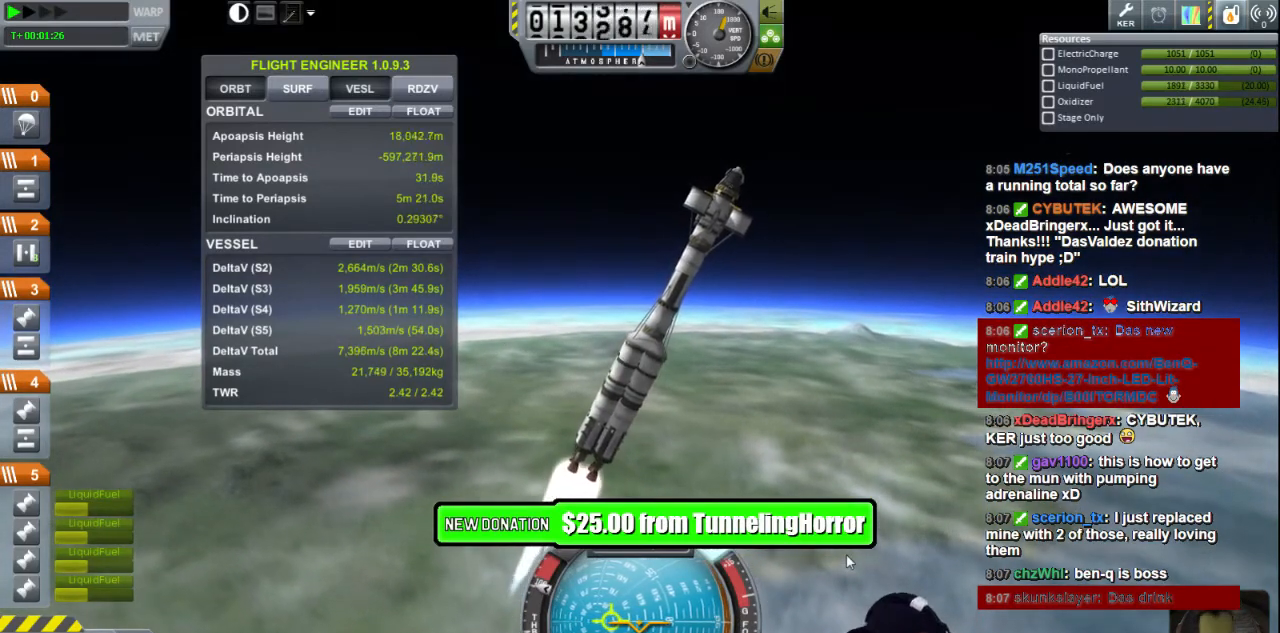
{"keys": [], "events": [[440, "d", "up"]]}